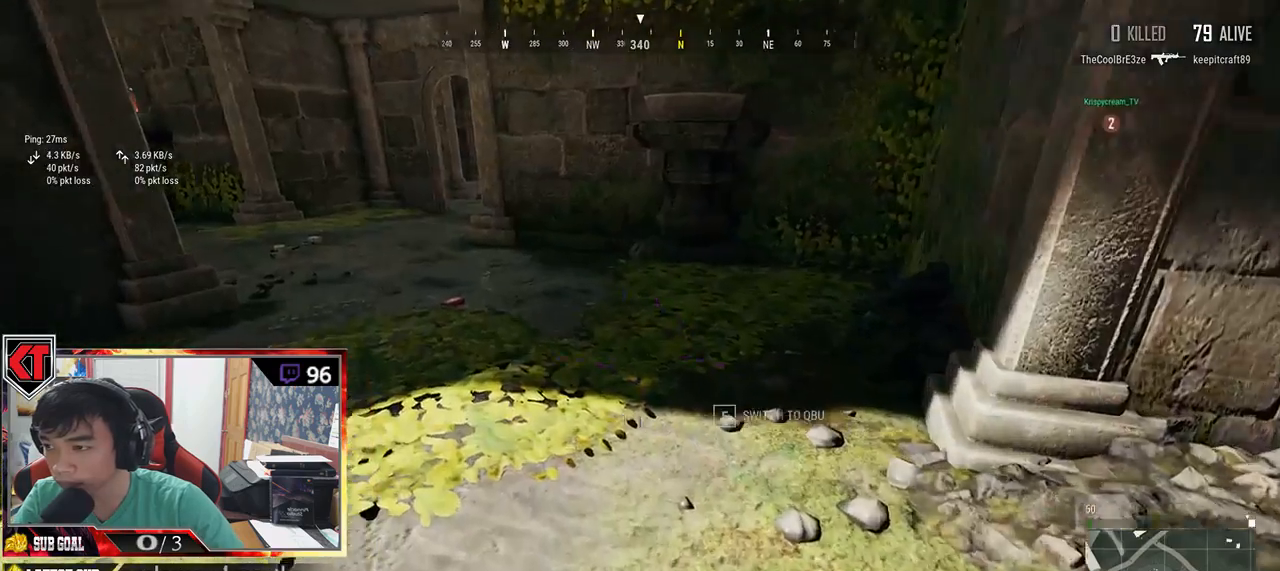
Gameplay with keyboard and mouse; each line is a JSON object with the keys and mouse buttons held at the frame after it. "events" lists presses ("down") and releases ("up") of "a", "c", "ctrl", "d", "e", "f", "q", "r", "s", "shift", "space", "tab", "v", "w", "x", "z", "mouse_left", "mouse_wheel" and "mouse_right" between this image and that frame as [ms after this image, input, new state], when the widget could be followed in between. "mouse_left", "mouse_wheel", "mouse_right" = the "left", "wheel", "right" buttons of the "mouse" list. No other keys are recorded. "wheel" means that the mouse wheel is clicked or scrolled. Mouse movement is not recorded.
{"keys": ["shift", "w"], "mouse": []}
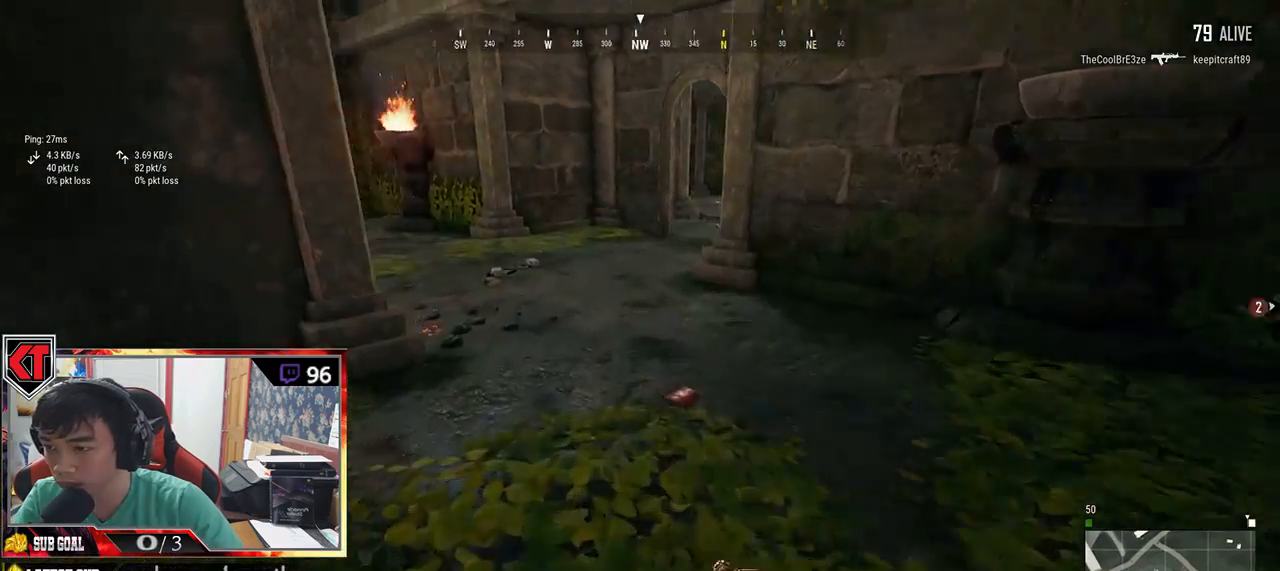
{"keys": ["shift", "w"], "mouse": [], "events": []}
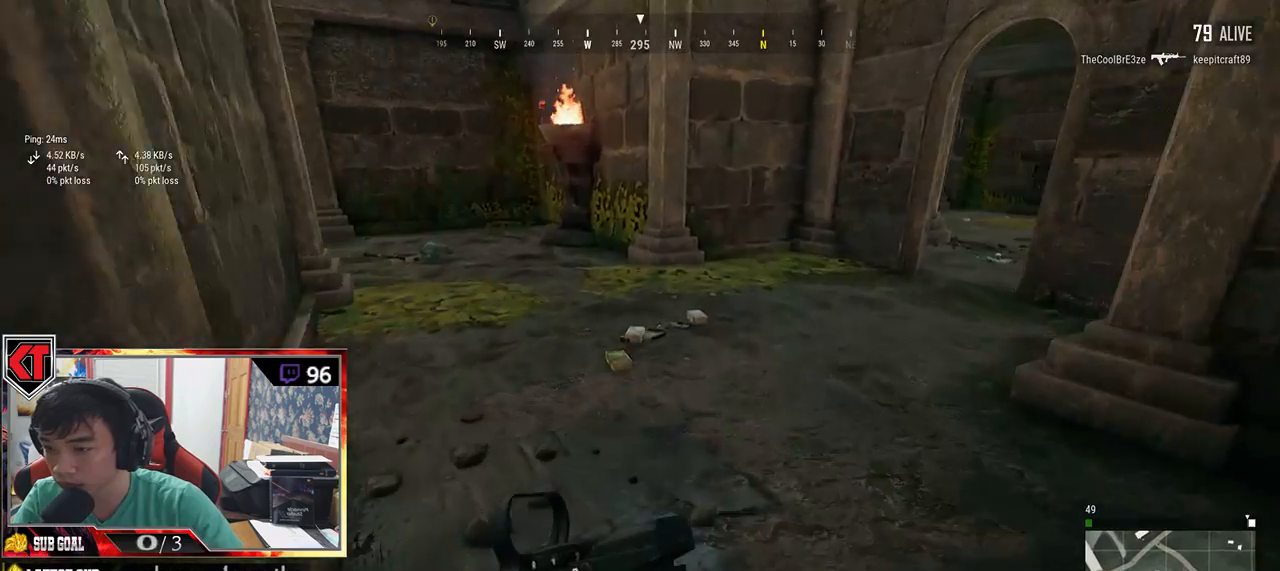
{"keys": ["a", "w"], "mouse": [], "events": [[84, "shift", "up"], [467, "a", "down"]]}
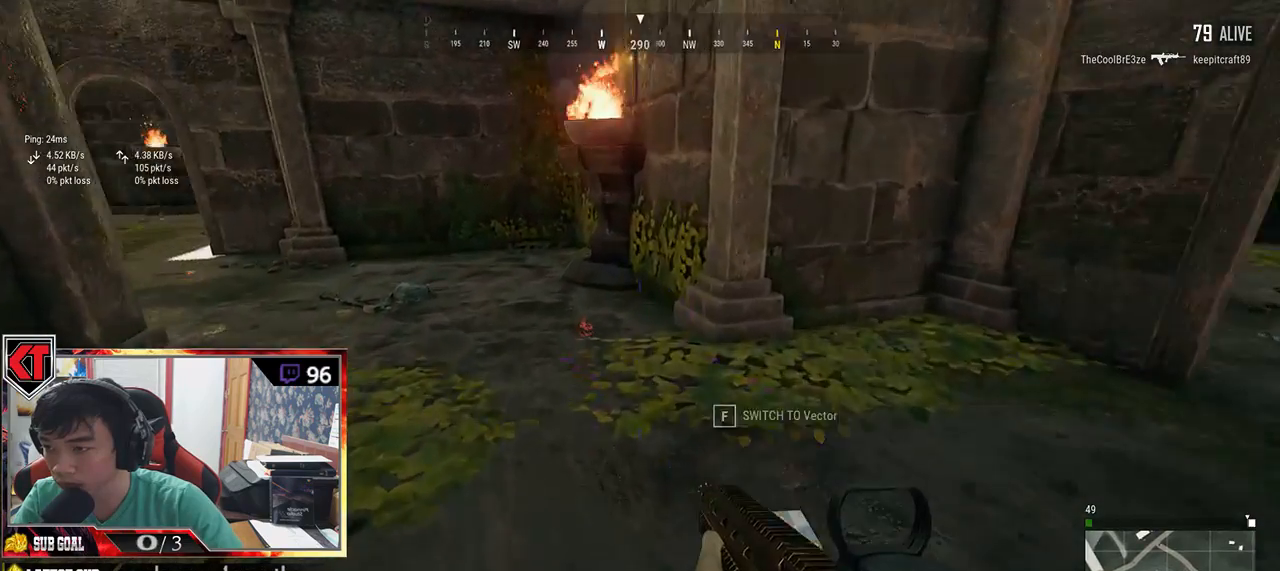
{"keys": ["shift", "w"], "mouse": [], "events": [[50, "a", "up"], [184, "shift", "down"]]}
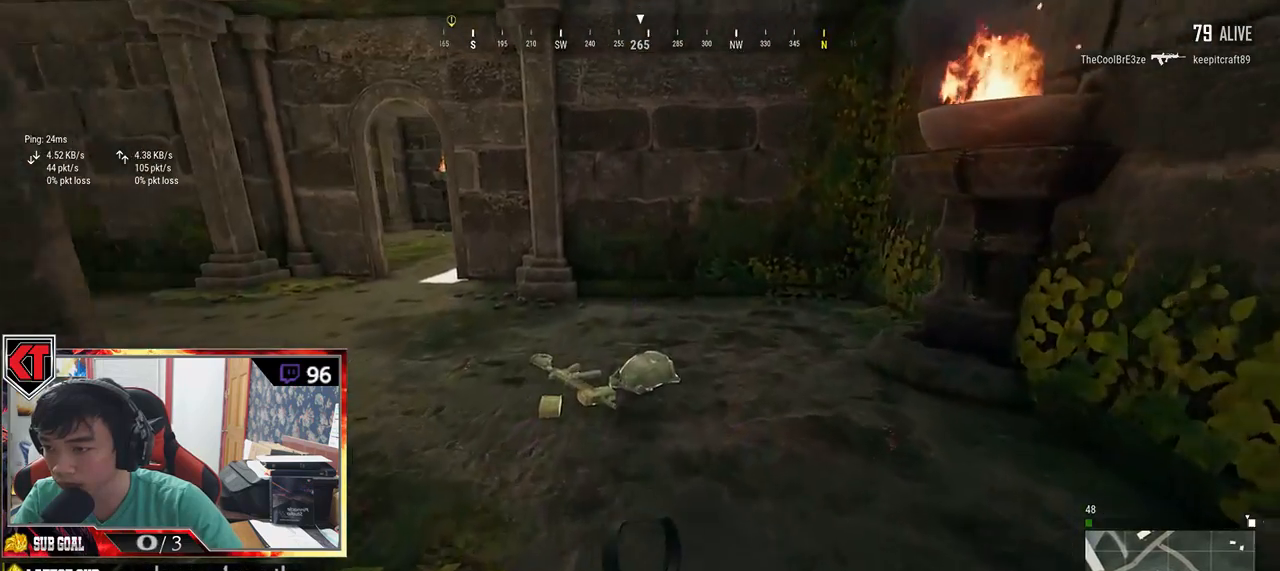
{"keys": ["d"], "mouse": [], "events": [[100, "shift", "up"], [250, "tab", "down"], [367, "tab", "up"], [450, "d", "down"], [500, "w", "up"]]}
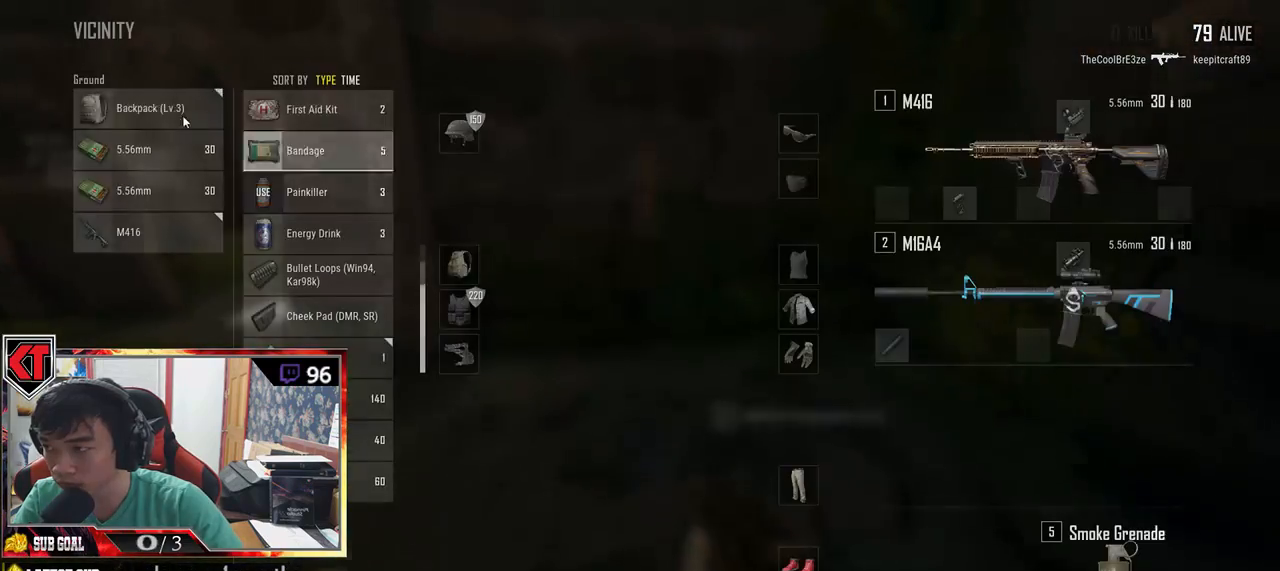
{"keys": ["s", "tab"], "mouse": [], "events": [[84, "a", "down"], [150, "d", "up"], [234, "mouse_left", "down"], [334, "a", "up"], [367, "mouse_left", "up"], [417, "s", "down"], [500, "tab", "down"]]}
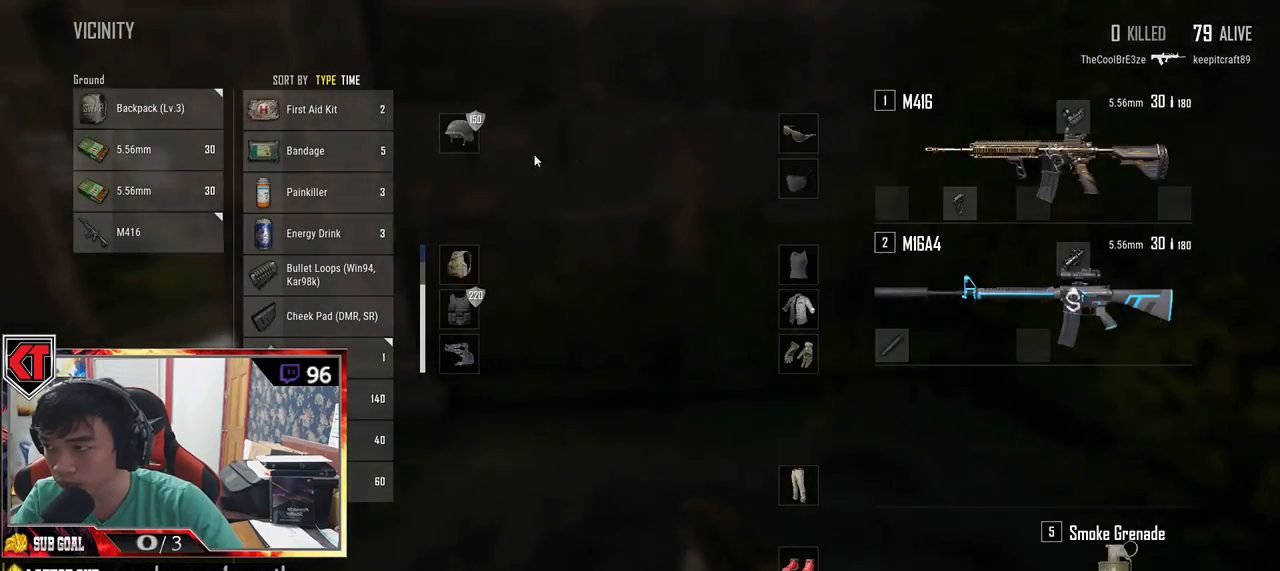
{"keys": ["d", "w"], "mouse": [], "events": [[100, "d", "down"], [117, "tab", "up"], [234, "s", "up"], [400, "w", "down"]]}
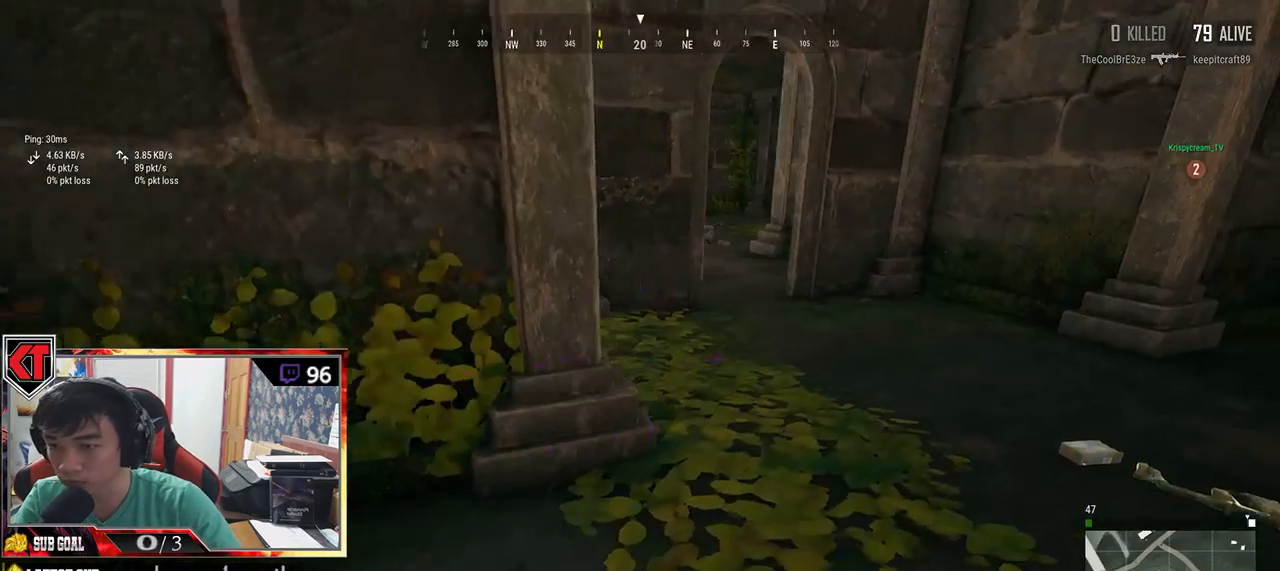
{"keys": ["d", "shift", "w"], "mouse": [], "events": [[350, "shift", "down"]]}
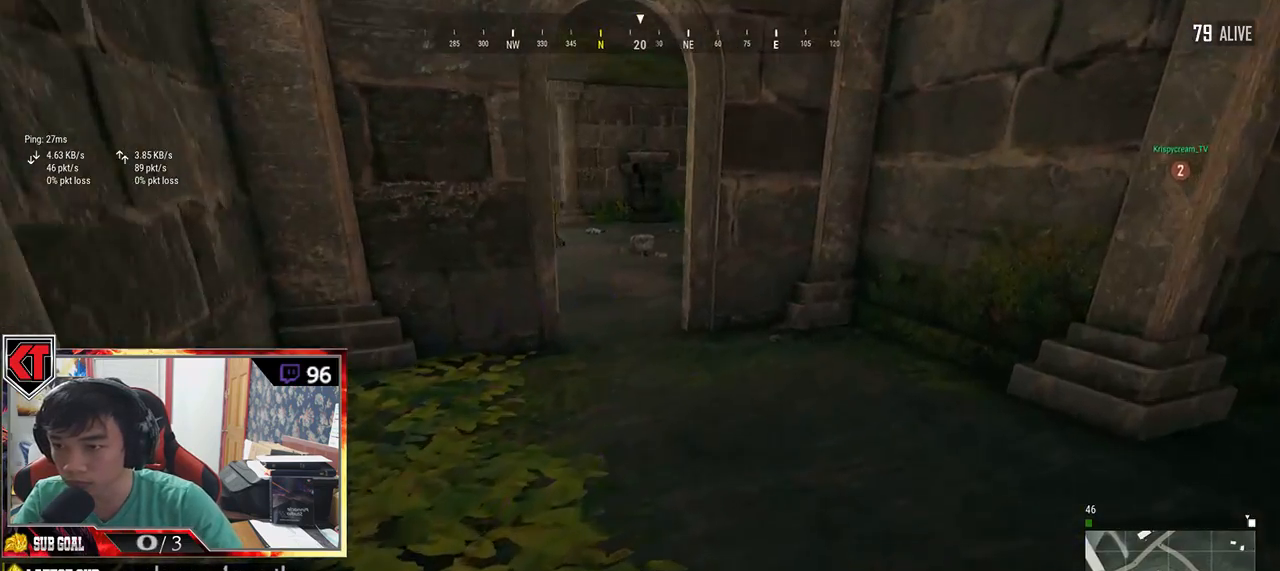
{"keys": ["shift", "w"], "mouse": [], "events": [[17, "d", "up"]]}
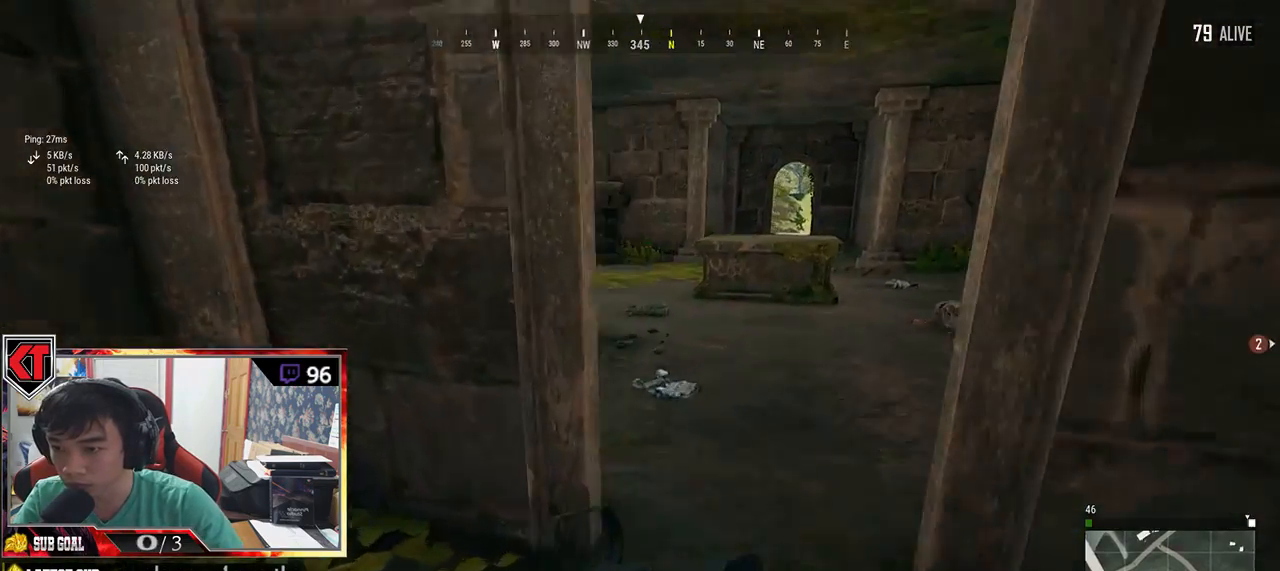
{"keys": ["d", "shift", "w"], "mouse": [], "events": [[250, "d", "down"], [250, "space", "down"], [317, "space", "up"]]}
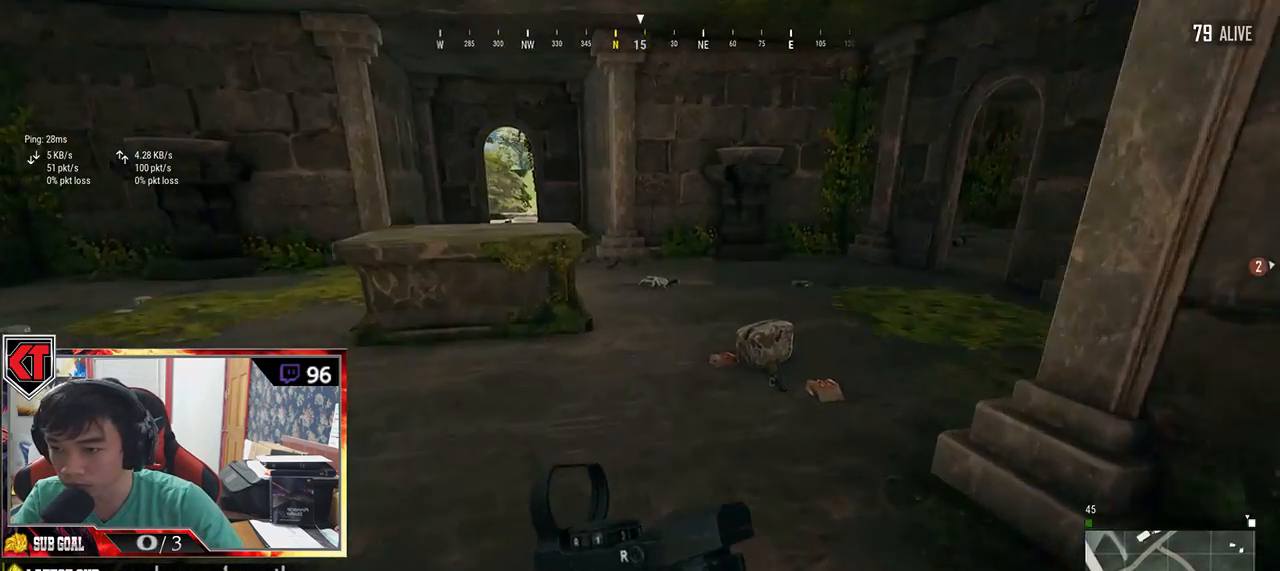
{"keys": ["d", "w"], "mouse": [], "events": [[184, "d", "up"], [200, "shift", "up"], [350, "tab", "down"], [484, "tab", "up"], [500, "d", "down"]]}
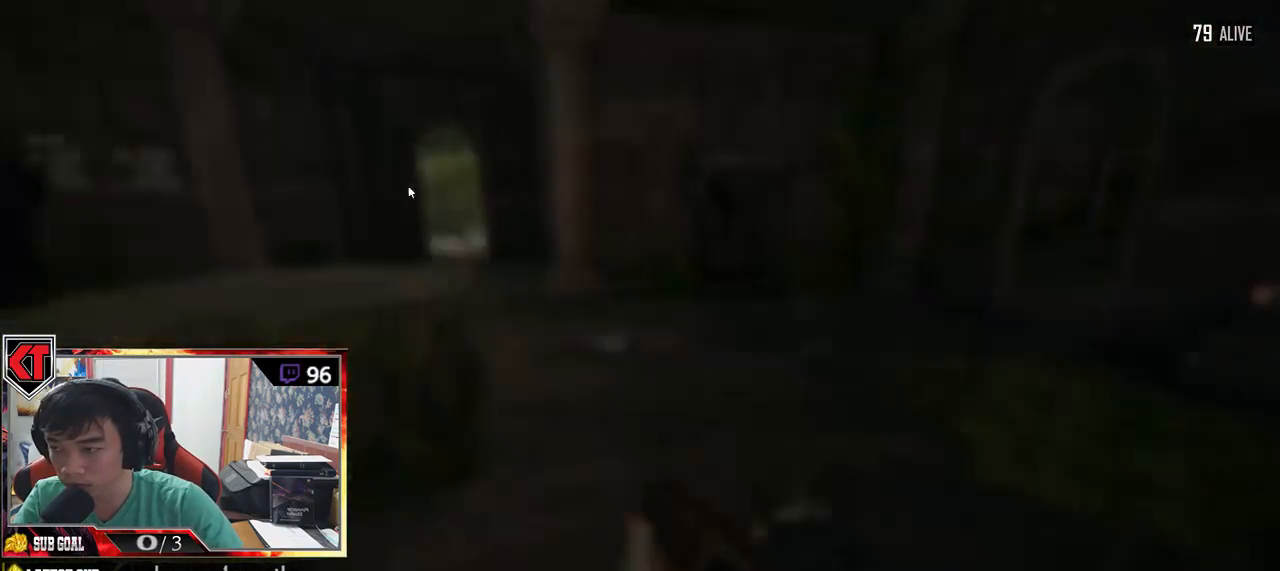
{"keys": ["tab", "w"], "mouse": [], "events": [[50, "w", "up"], [284, "a", "down"], [300, "mouse_left", "down"], [350, "a", "up"], [350, "d", "up"], [384, "w", "down"], [417, "mouse_left", "up"], [484, "tab", "down"]]}
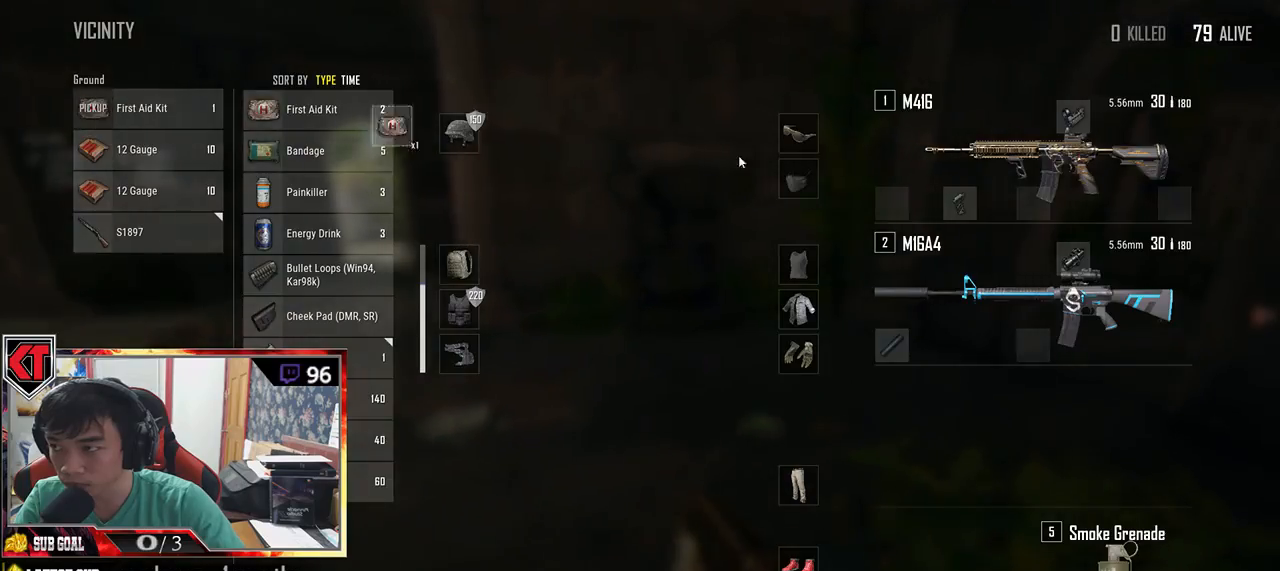
{"keys": ["w"], "mouse": [], "events": [[84, "tab", "up"], [284, "a", "down"], [400, "a", "up"]]}
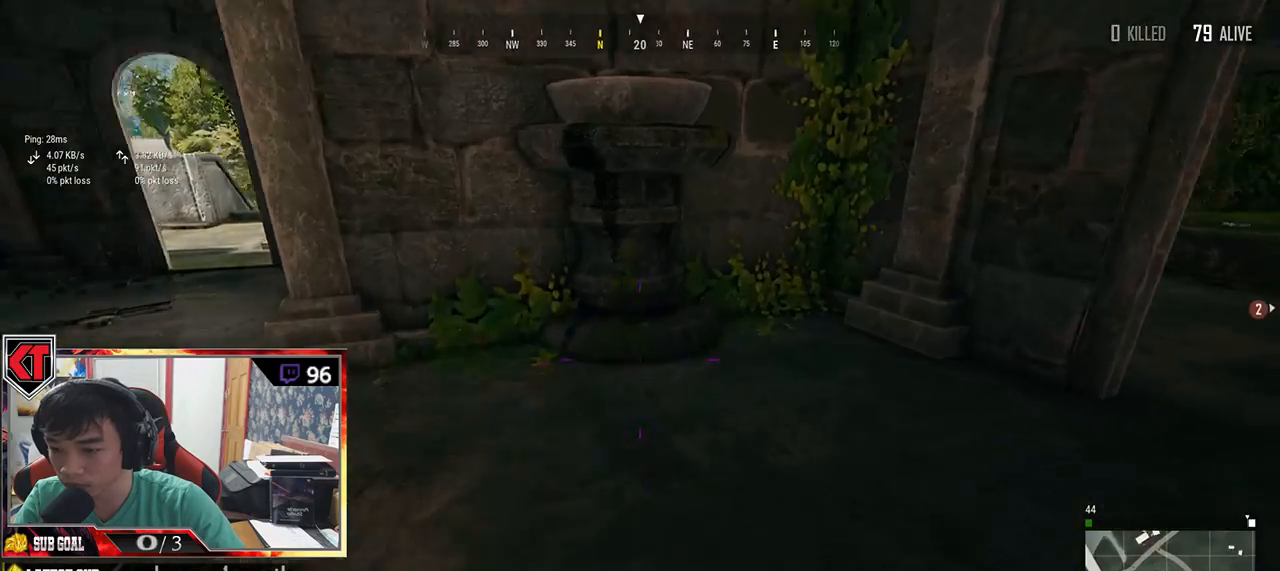
{"keys": [], "mouse": [], "events": [[34, "tab", "down"], [134, "d", "down"], [134, "tab", "up"], [200, "w", "up"], [467, "d", "up"]]}
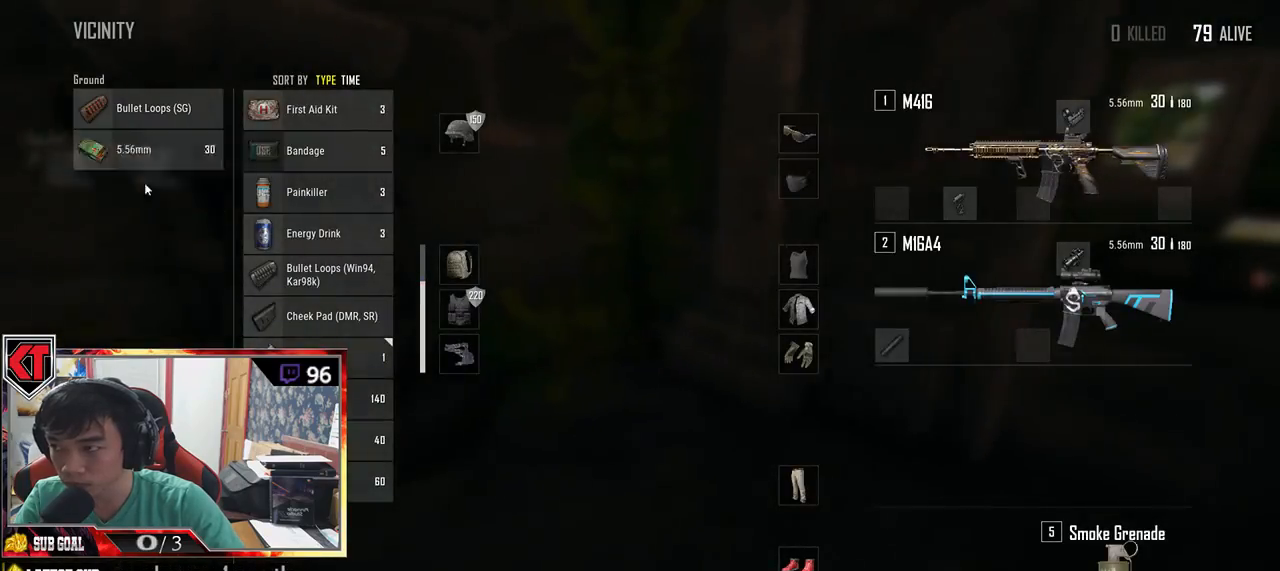
{"keys": ["w"], "mouse": [], "events": [[250, "w", "down"], [317, "tab", "down"], [400, "tab", "up"]]}
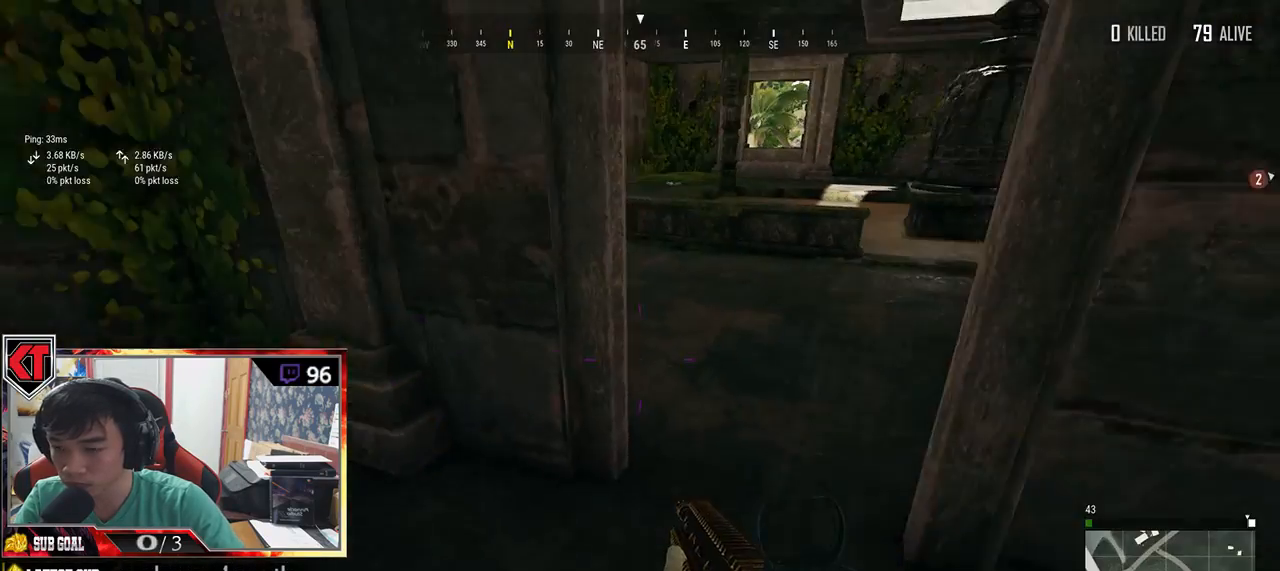
{"keys": ["shift", "w"], "mouse": [], "events": [[67, "d", "down"], [184, "d", "up"], [217, "shift", "down"], [317, "d", "down"], [467, "d", "up"]]}
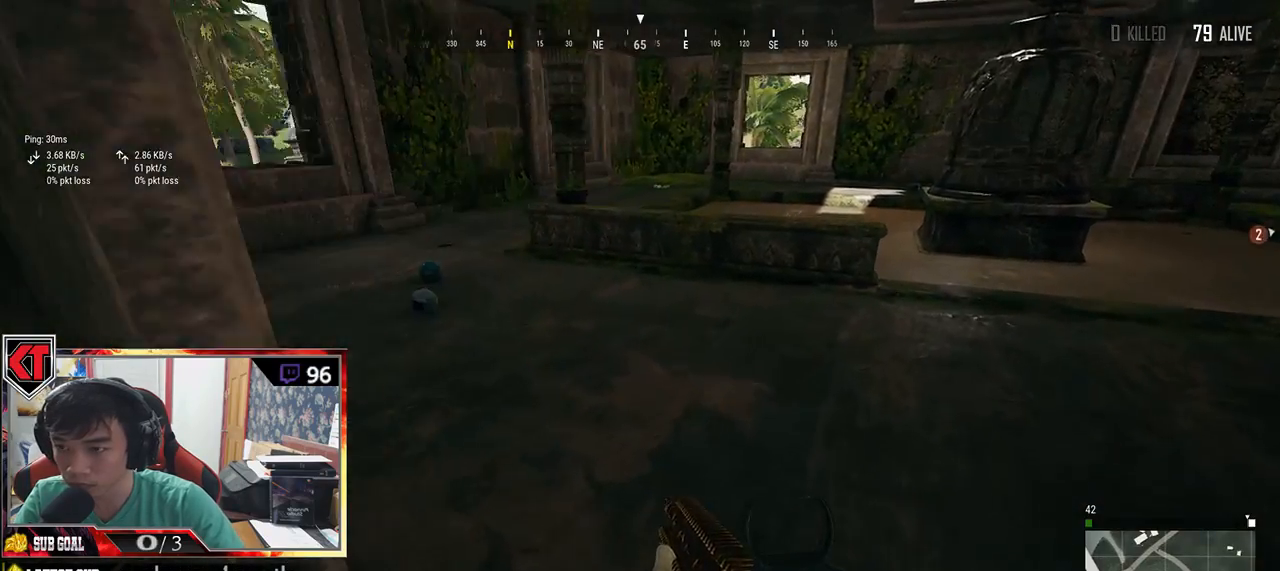
{"keys": ["a"], "mouse": [], "events": [[67, "shift", "up"], [217, "a", "down"], [250, "w", "up"]]}
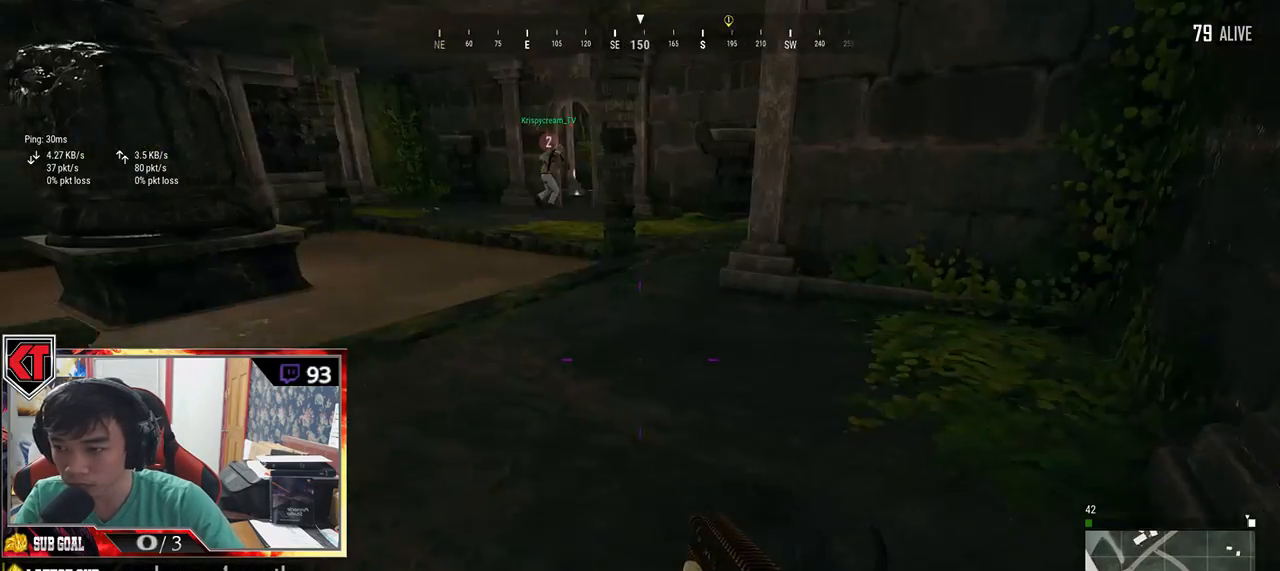
{"keys": ["a", "s"], "mouse": [], "events": [[300, "s", "down"]]}
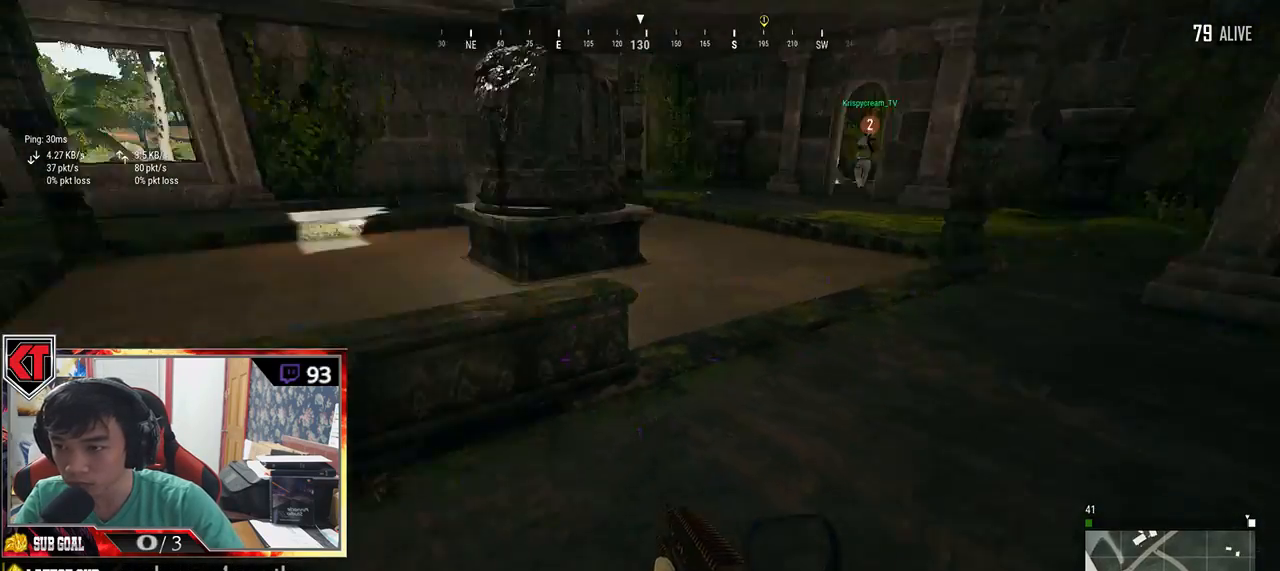
{"keys": ["w"], "mouse": [], "events": [[17, "s", "up"], [367, "w", "down"], [434, "a", "up"]]}
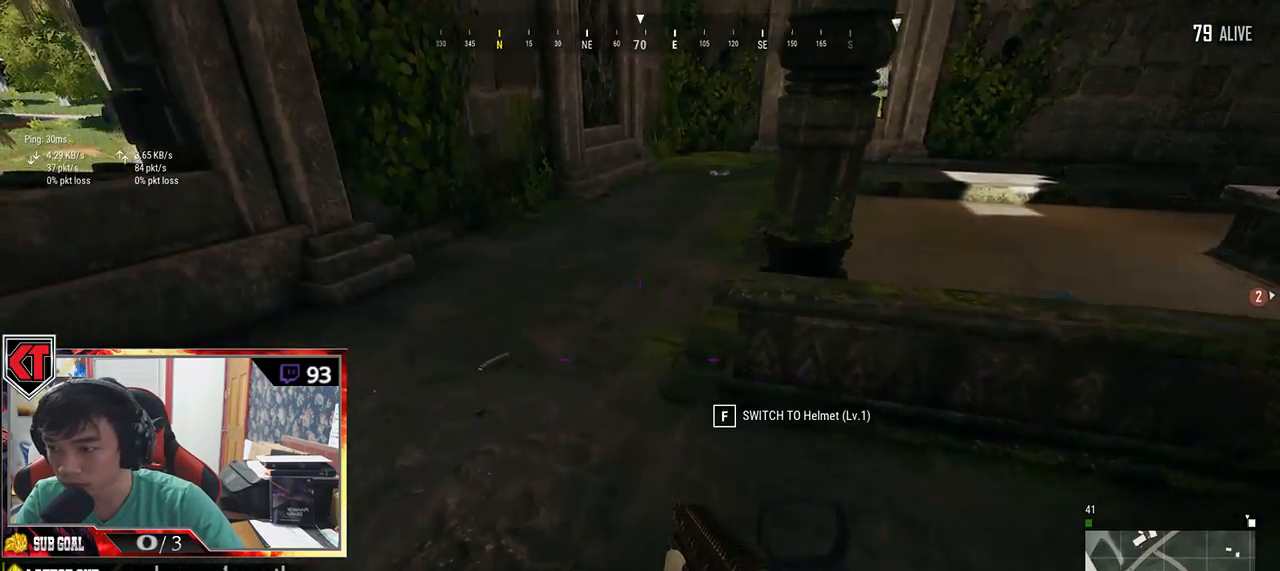
{"keys": ["d"], "mouse": [], "events": [[150, "d", "down"], [384, "w", "up"]]}
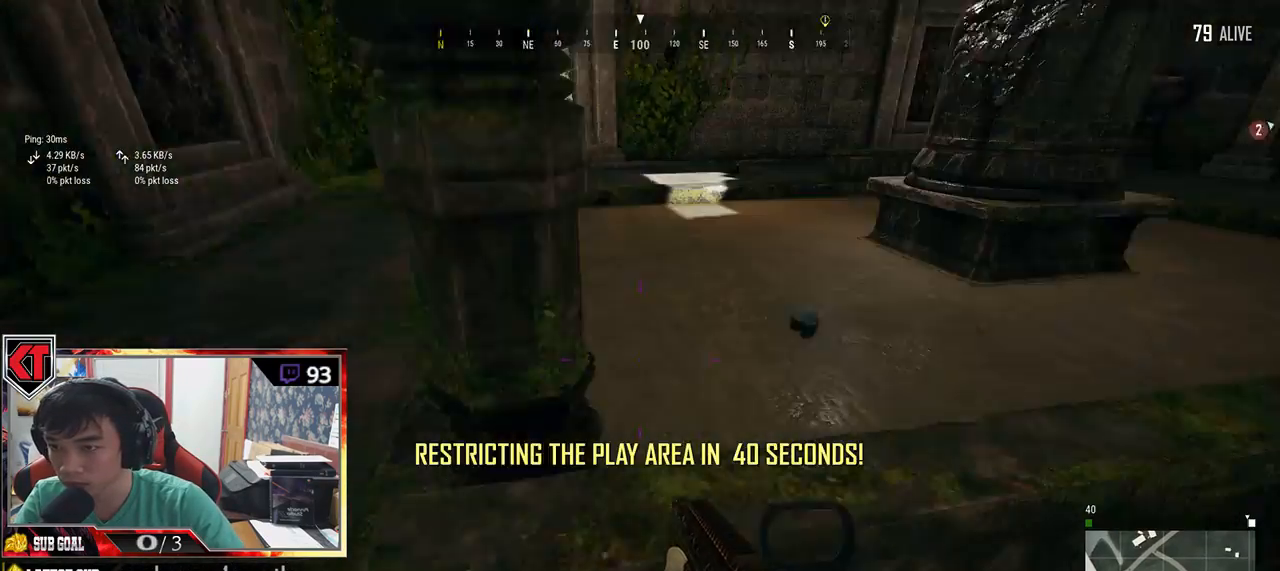
{"keys": ["d", "w"], "mouse": [], "events": [[234, "w", "down"]]}
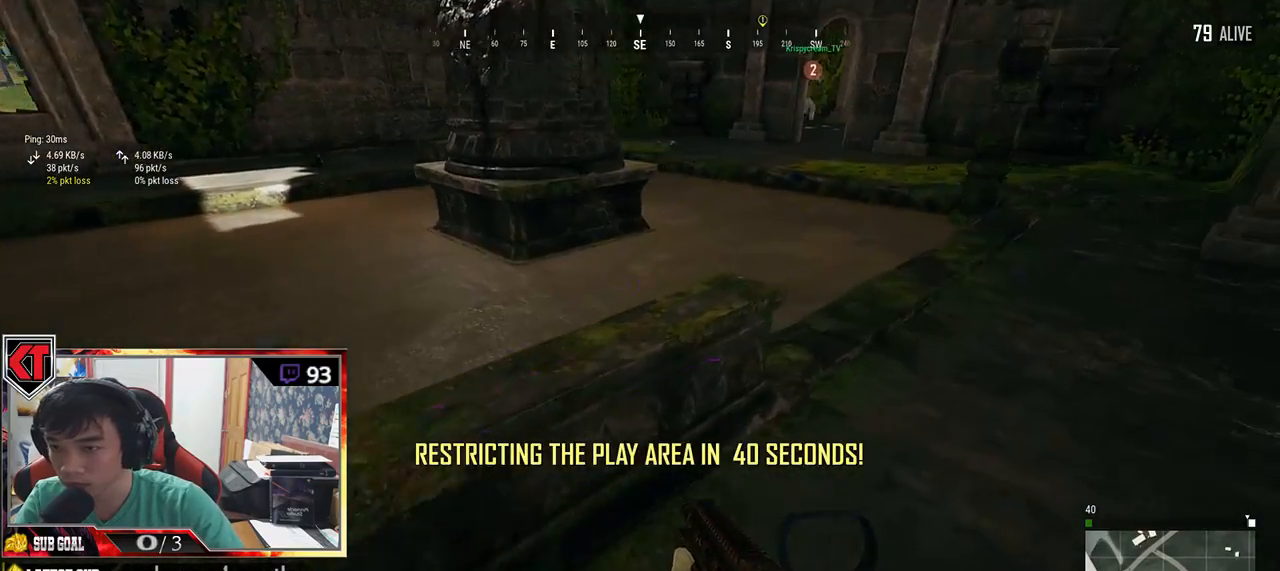
{"keys": ["shift", "w"], "mouse": [], "events": [[167, "shift", "down"], [467, "d", "up"]]}
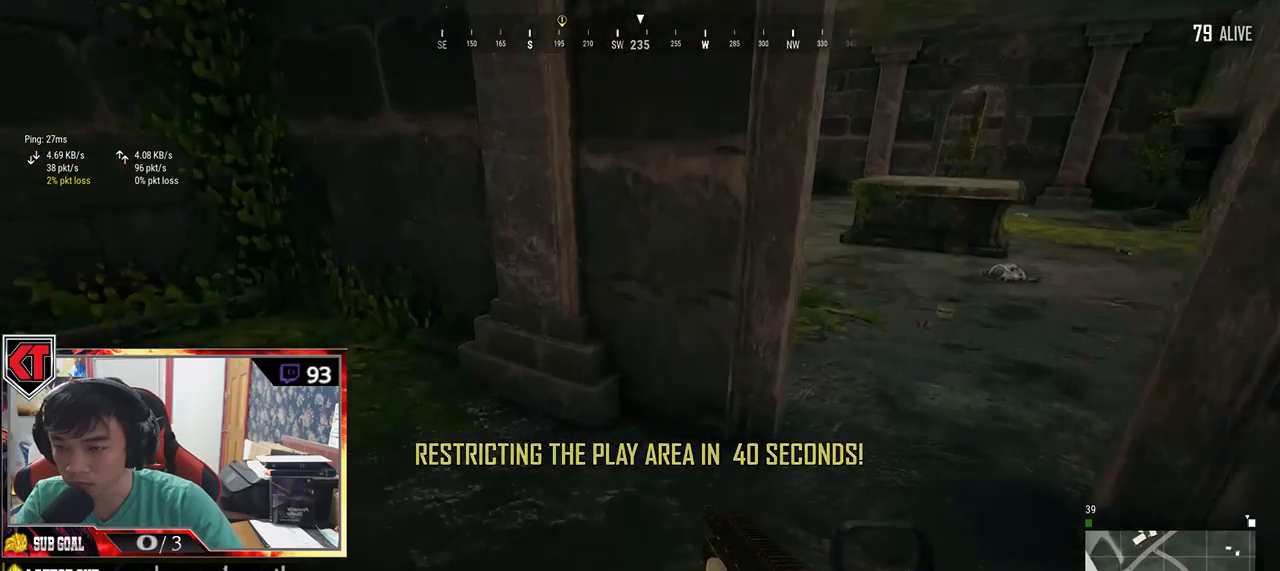
{"keys": ["d", "shift", "w"], "mouse": [], "events": [[100, "d", "down"], [217, "shift", "up"], [500, "shift", "down"]]}
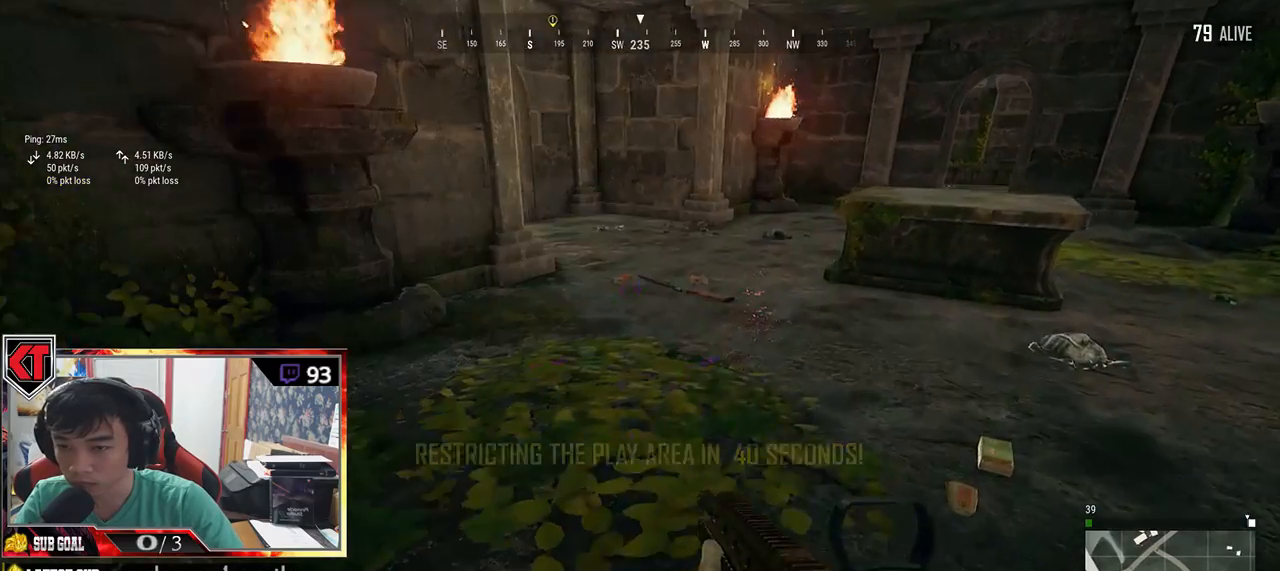
{"keys": ["r", "shift", "w"], "mouse": [], "events": [[34, "d", "up"], [434, "r", "down"]]}
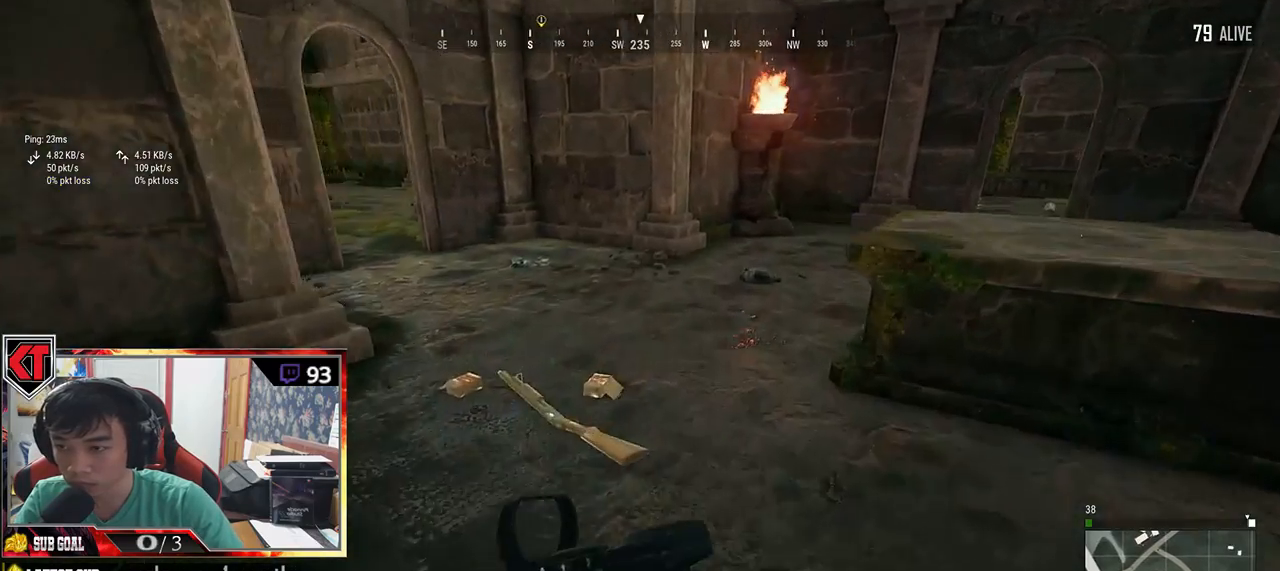
{"keys": ["d", "shift", "w"], "mouse": [], "events": [[34, "r", "up"], [434, "d", "down"]]}
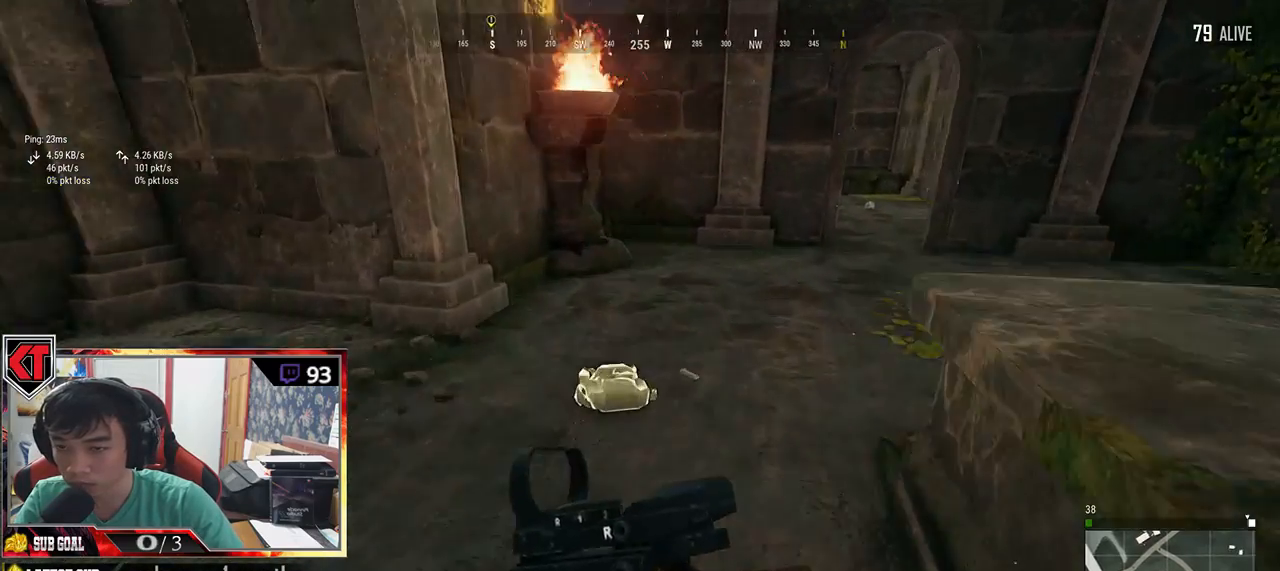
{"keys": ["d", "shift", "w"], "mouse": []}
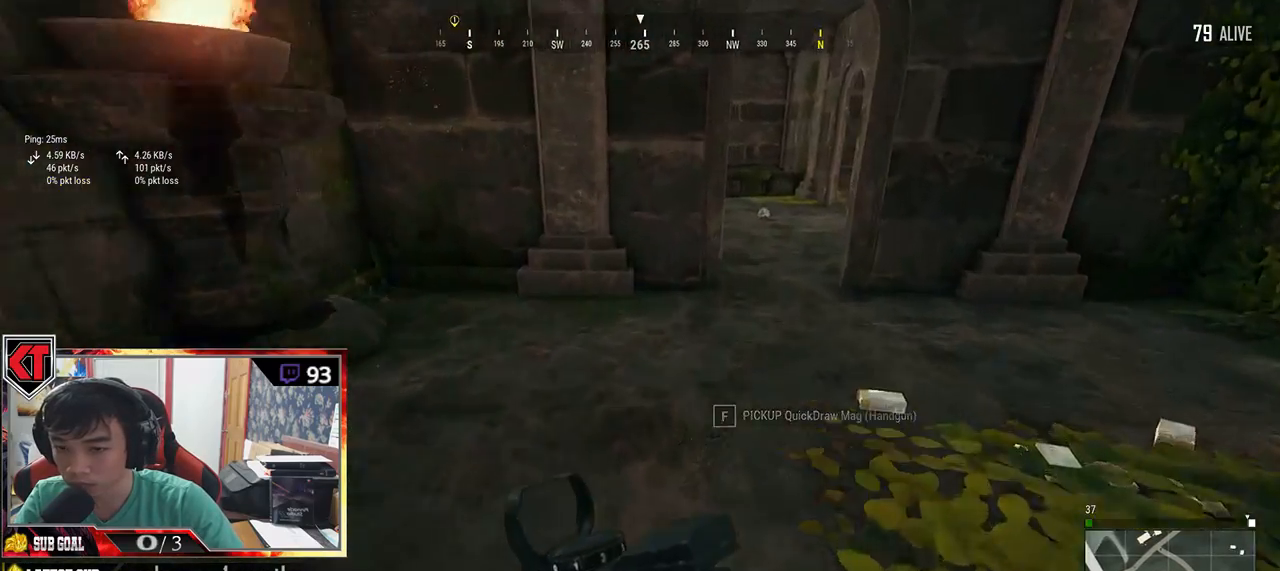
{"keys": ["w"], "mouse": [], "events": [[400, "d", "up"], [400, "shift", "up"]]}
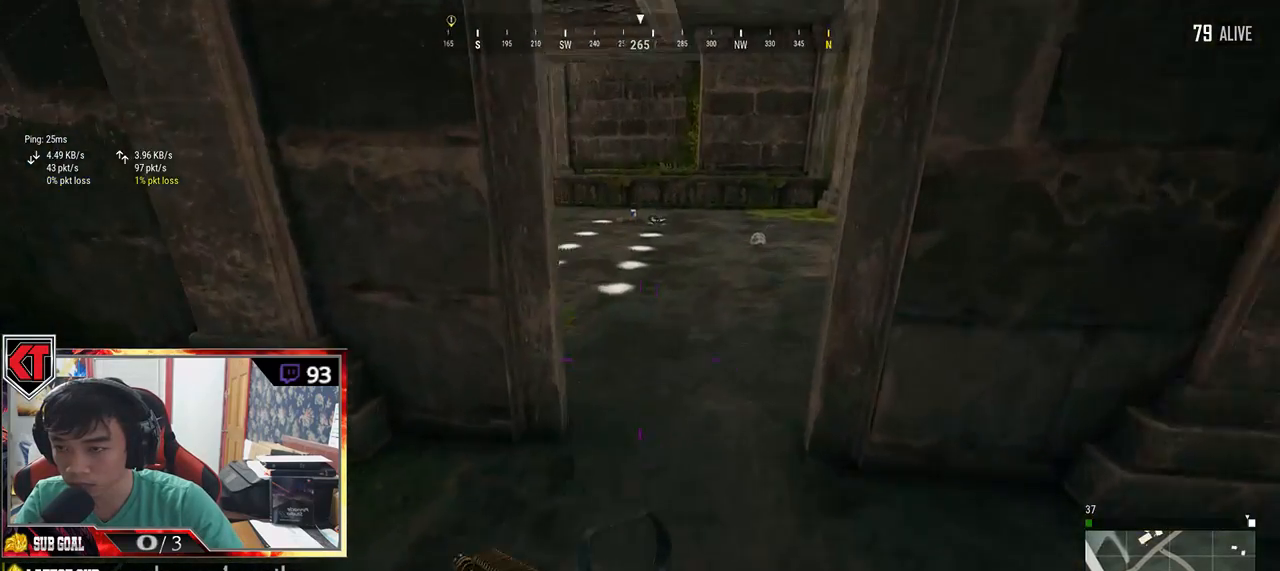
{"keys": ["shift", "w"], "mouse": [], "events": [[184, "shift", "down"]]}
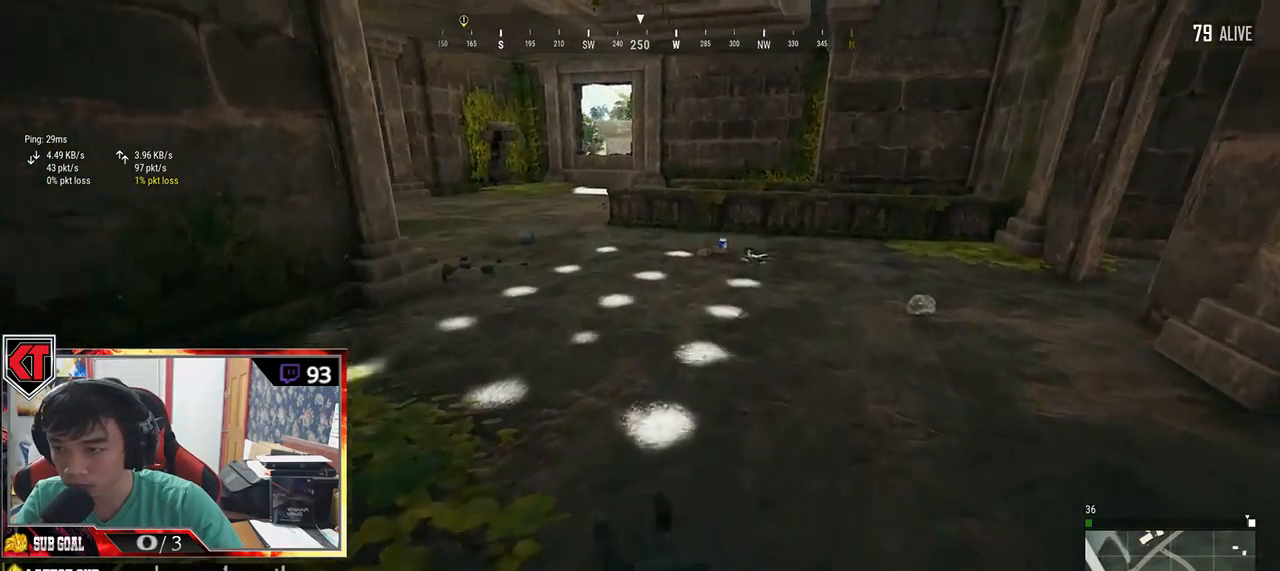
{"keys": ["d", "shift", "w"], "mouse": [], "events": [[450, "d", "down"]]}